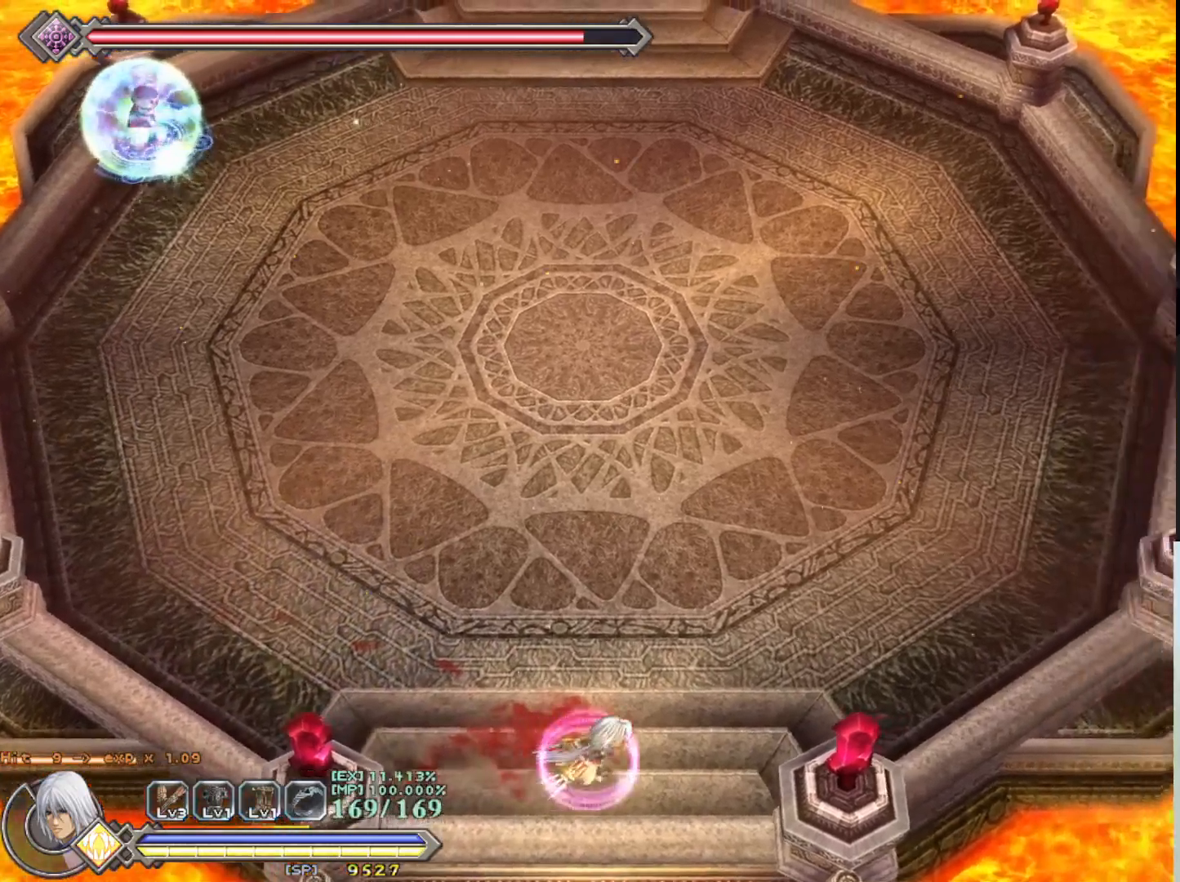
Gameplay with a controller (PlayStation layout); each line is a JSON object with the inputs held at the frame after it. "events" lists button and stick changes between this image and that frame as [ms after this image, input, new state], when the widget could be followed in between. Not read: right_stick.
{"buttons": ["R1"], "left_stick": "right", "events": []}
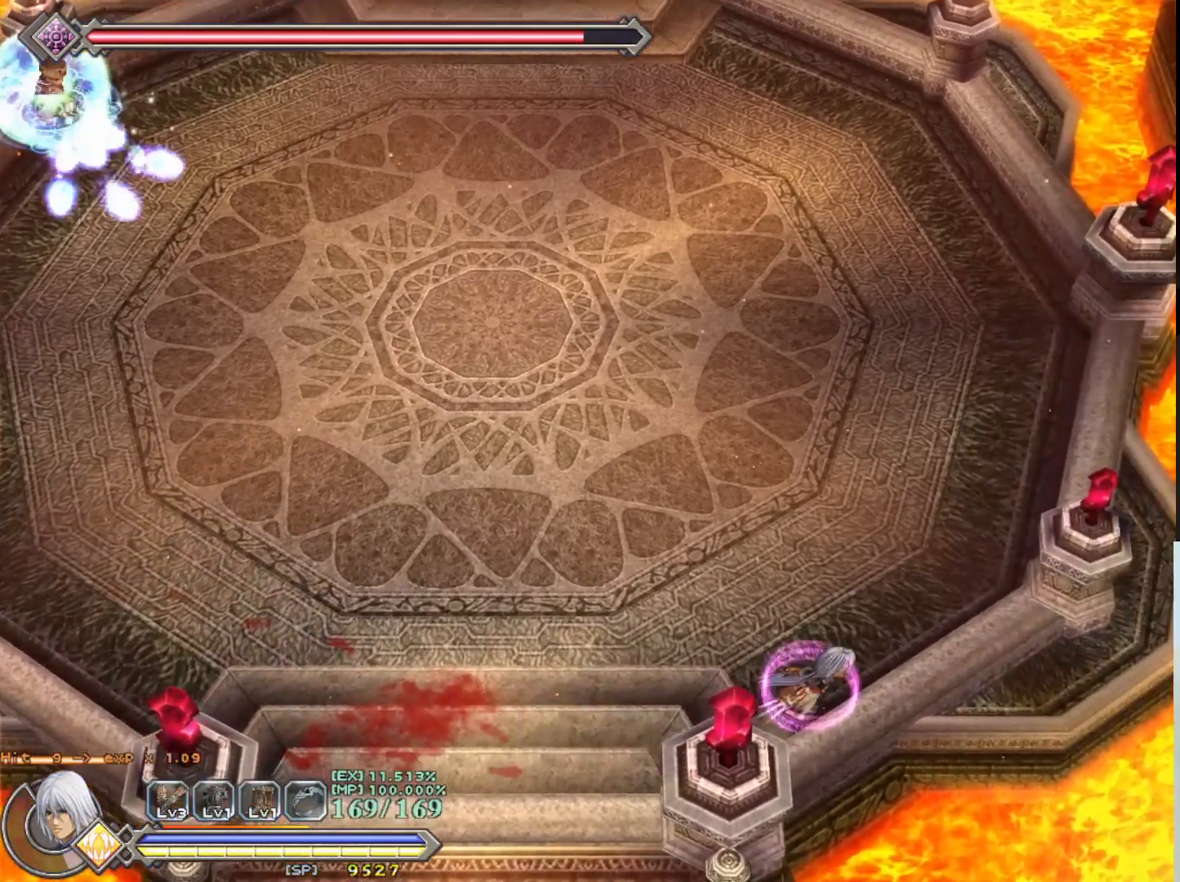
{"buttons": ["R1"], "left_stick": "up-right", "events": [[83, "left_stick", "up-right"]]}
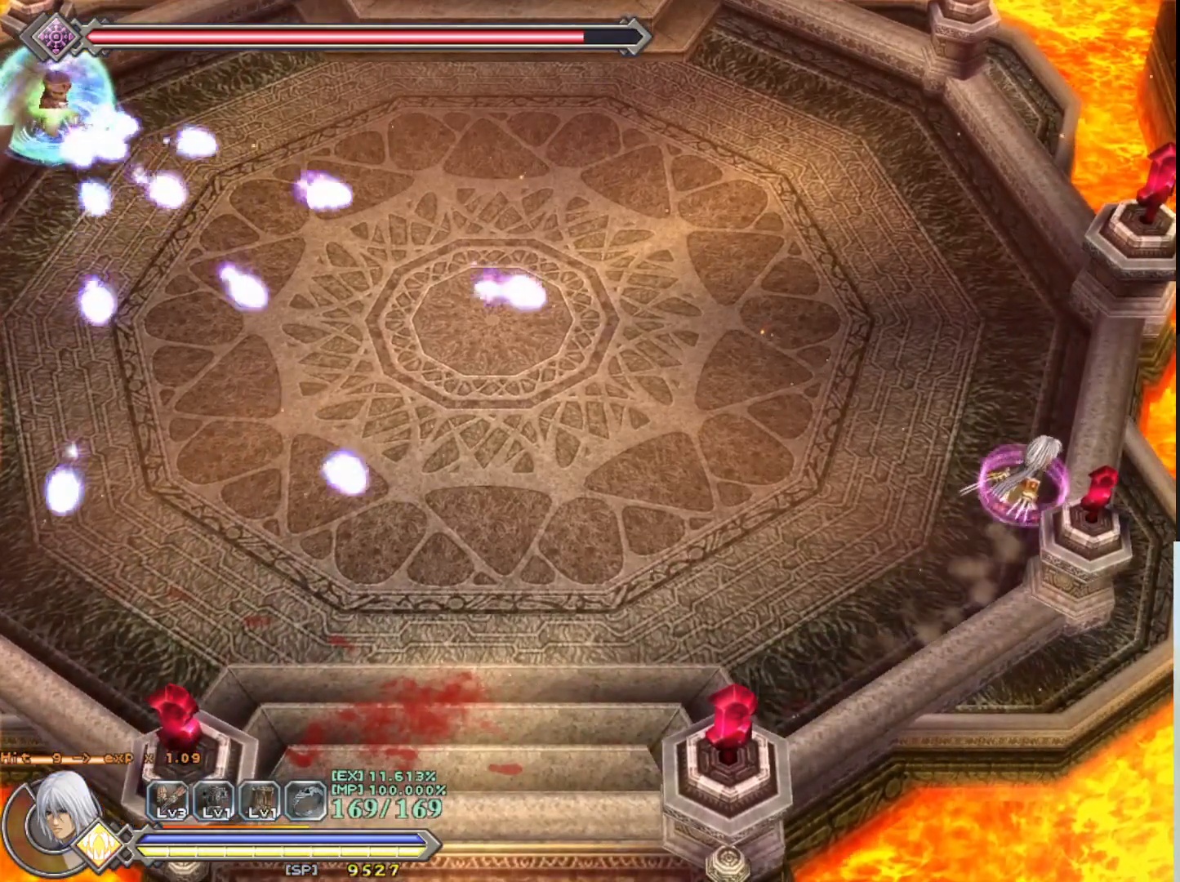
{"buttons": ["R1"], "left_stick": "up", "events": [[150, "left_stick", "up"]]}
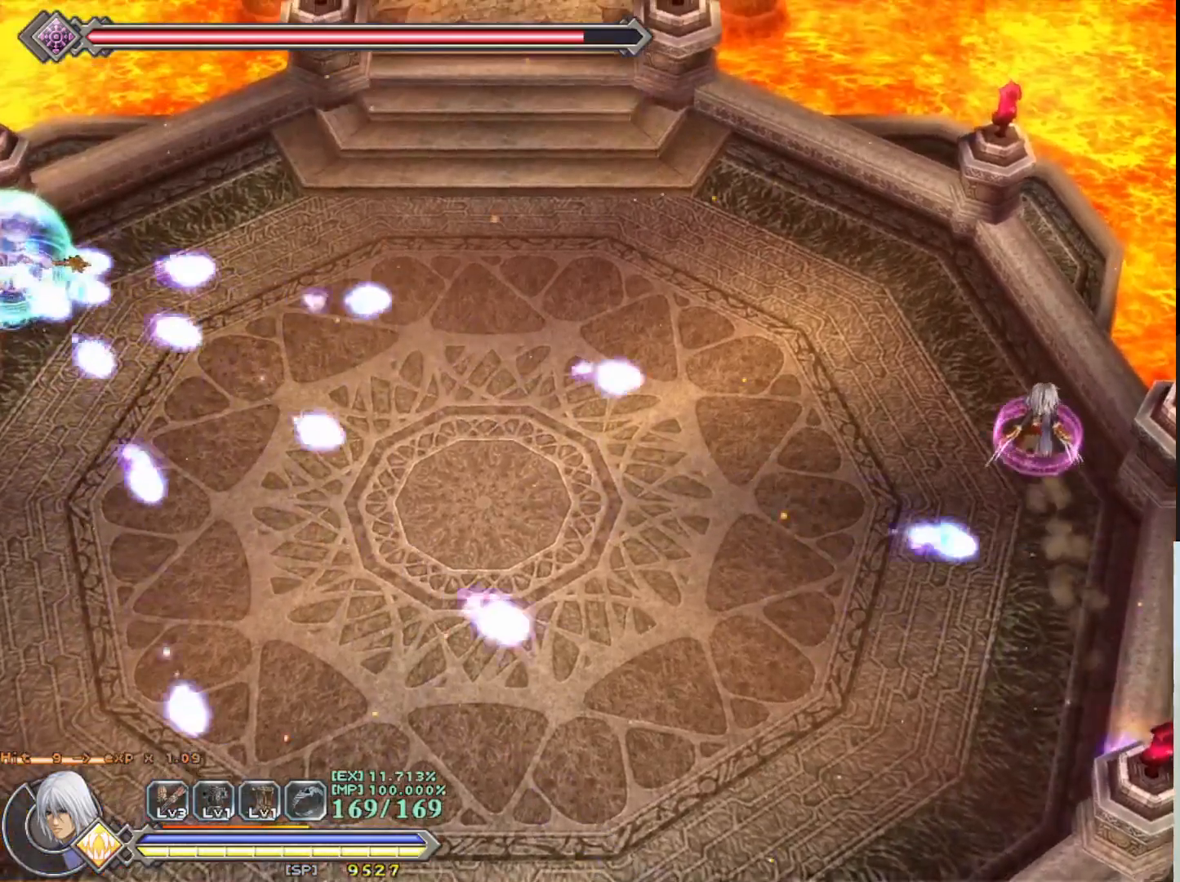
{"buttons": ["R1"], "left_stick": "up-left", "events": [[400, "left_stick", "up-left"]]}
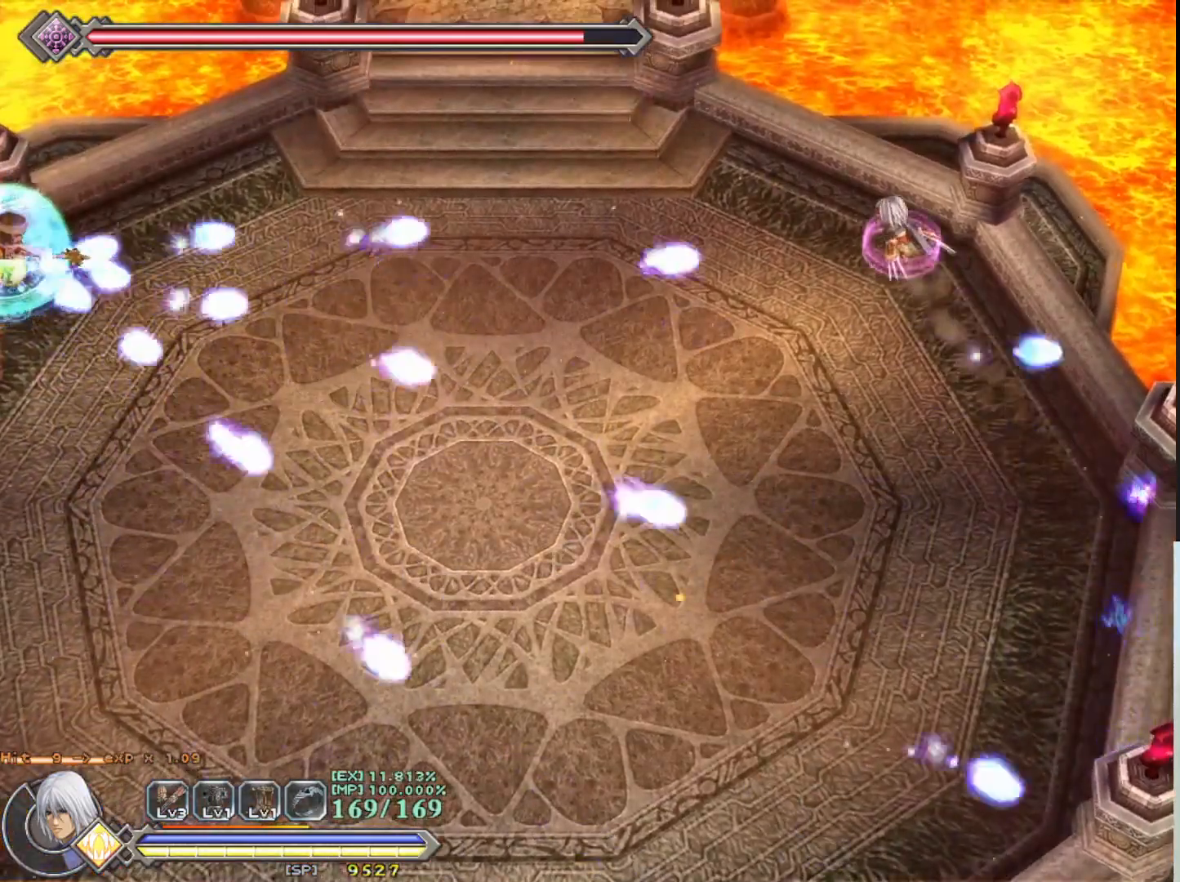
{"buttons": ["CROSS", "R1"], "left_stick": "left", "events": [[283, "CROSS", "down"], [433, "left_stick", "left"]]}
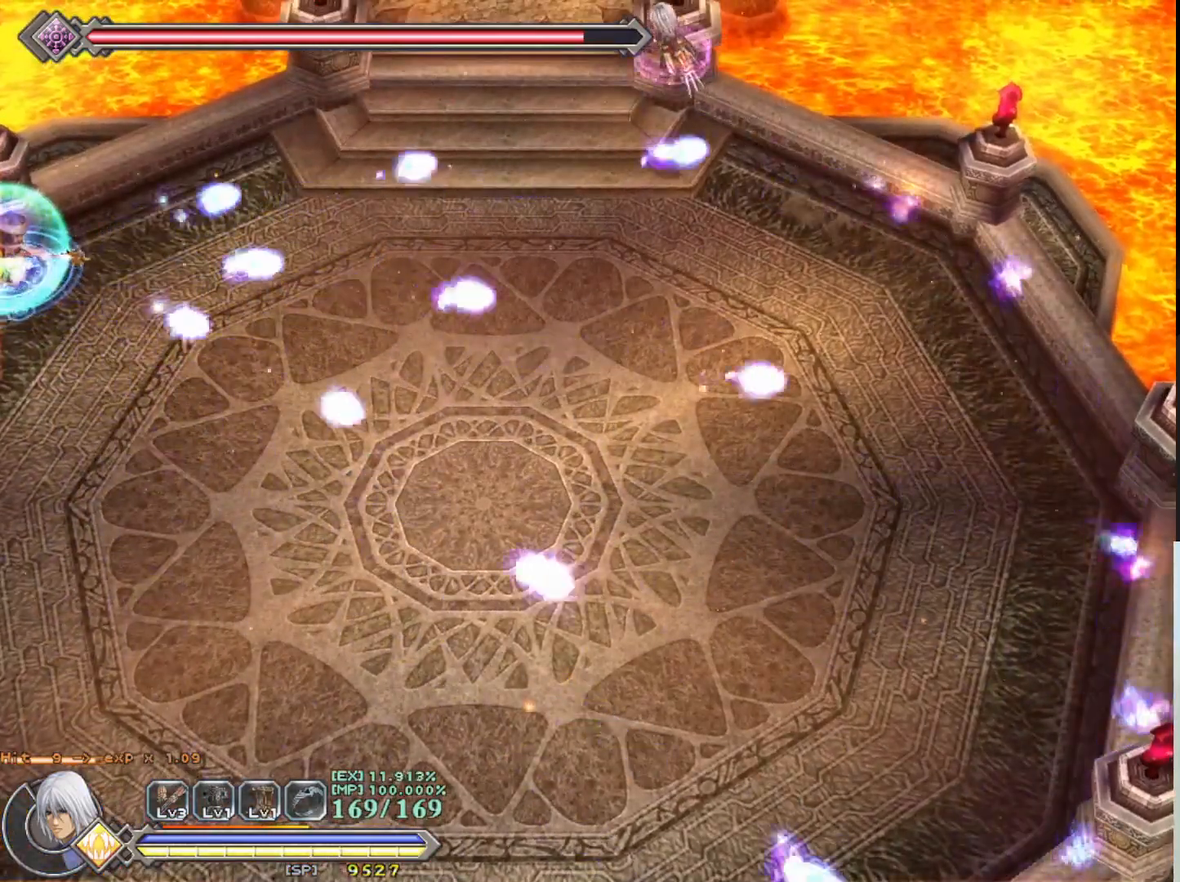
{"buttons": ["R1"], "left_stick": "down-left", "events": [[100, "CROSS", "up"], [450, "left_stick", "down-left"]]}
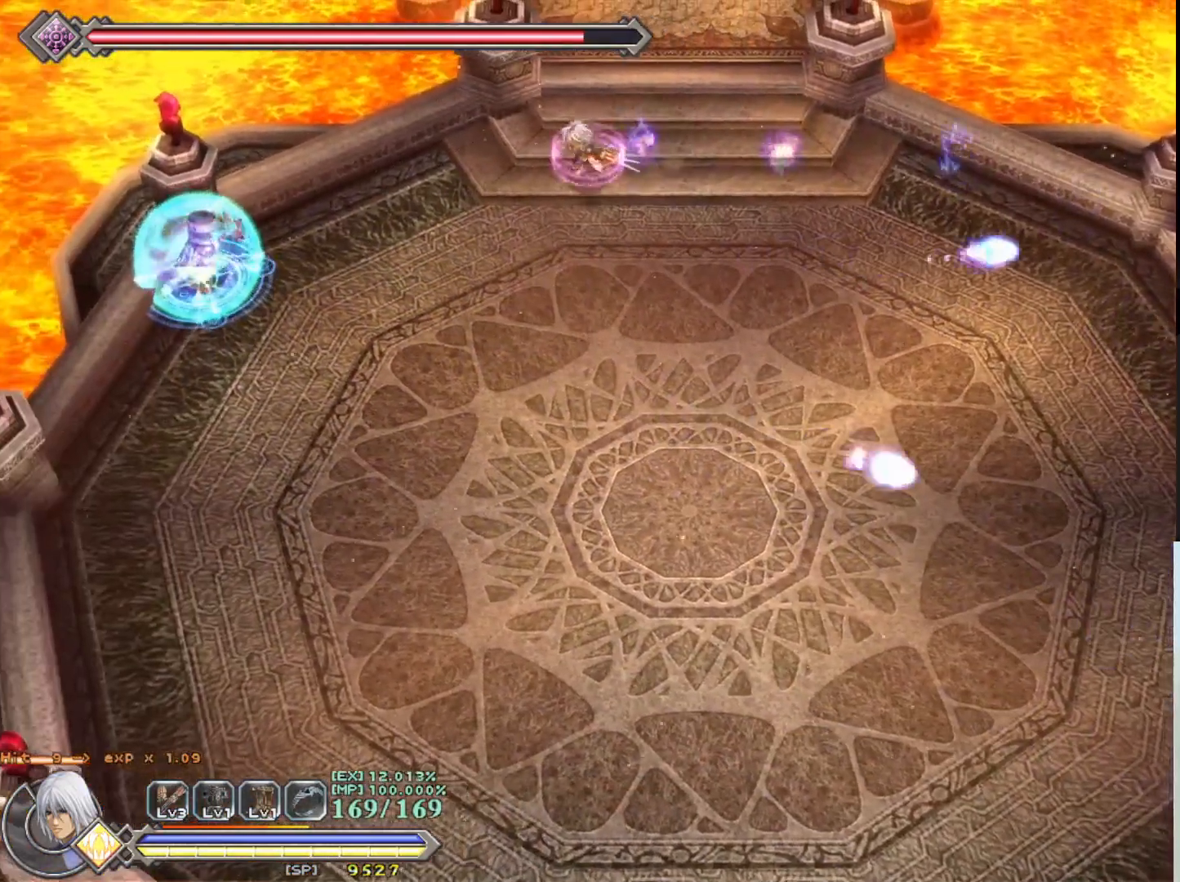
{"buttons": [], "left_stick": "left", "events": [[417, "left_stick", "left"], [450, "R1", "up"]]}
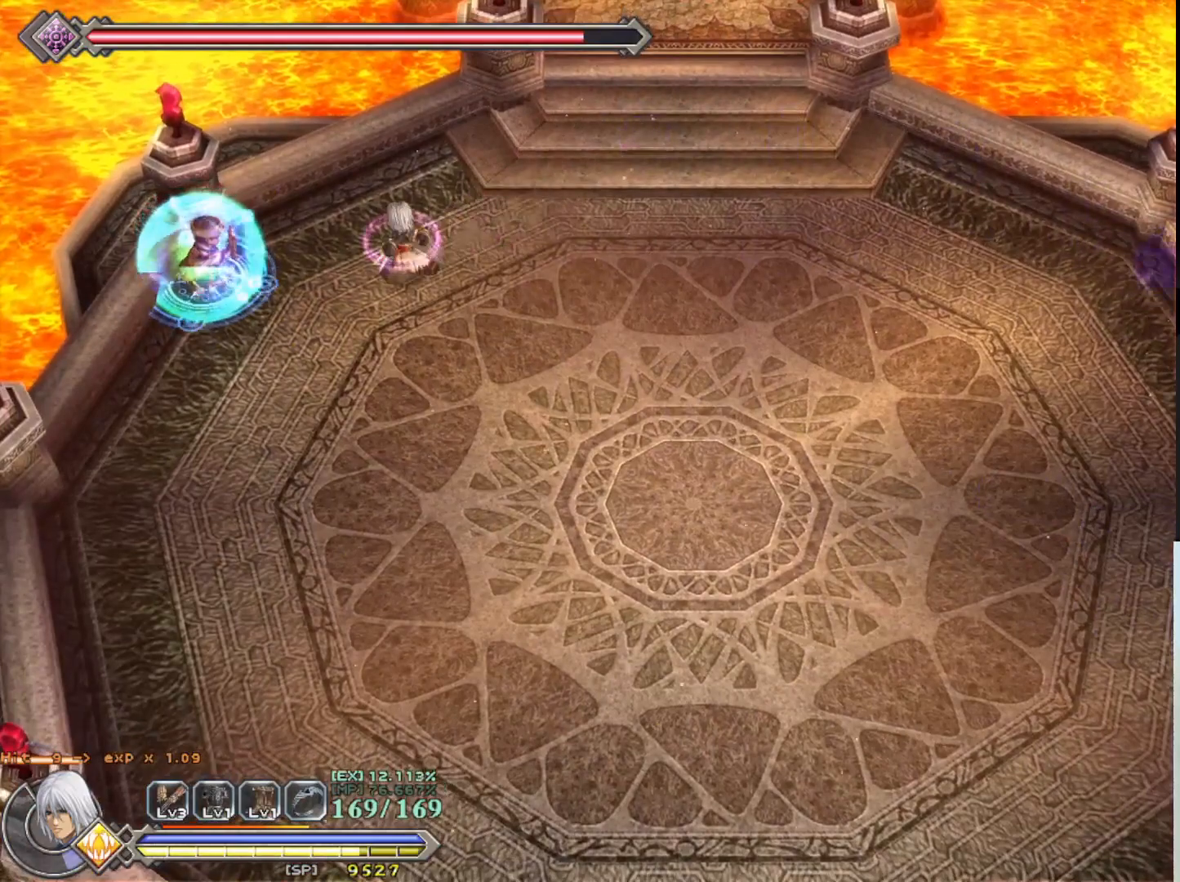
{"buttons": [], "left_stick": "center", "events": [[33, "left_stick", "center"]]}
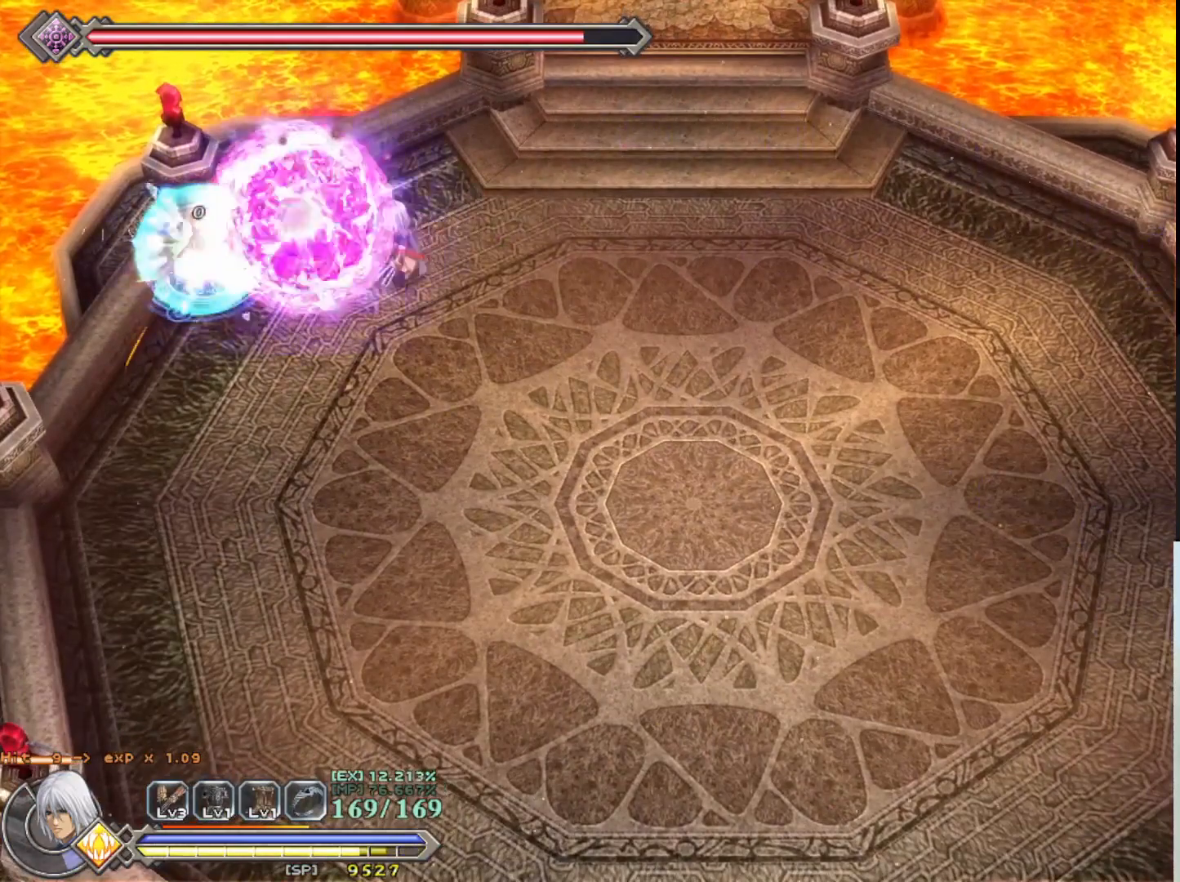
{"buttons": [], "left_stick": "left", "events": [[400, "left_stick", "left"]]}
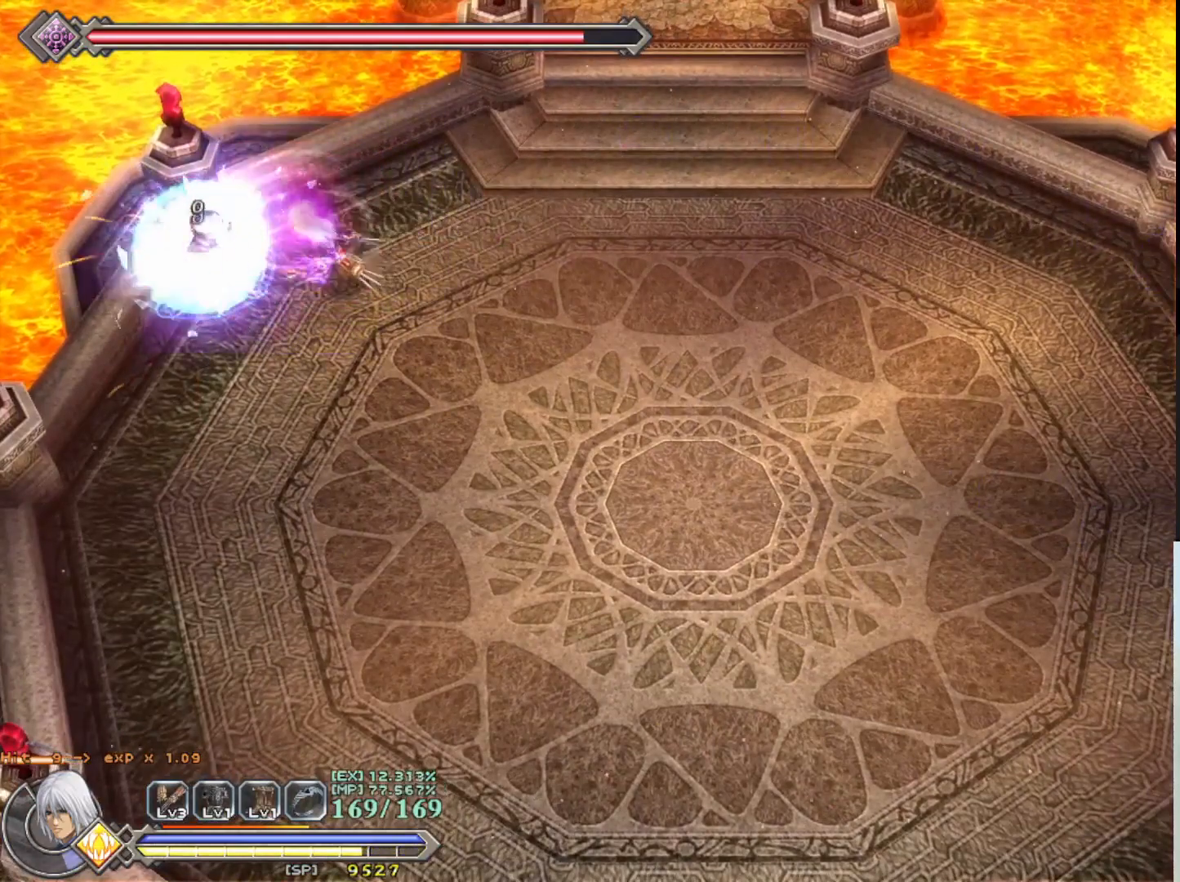
{"buttons": ["SQUARE"], "left_stick": "center", "events": [[17, "SQUARE", "down"], [67, "left_stick", "center"], [133, "SQUARE", "up"], [183, "SQUARE", "down"], [283, "SQUARE", "up"], [350, "SQUARE", "down"], [417, "SQUARE", "up"], [500, "SQUARE", "down"]]}
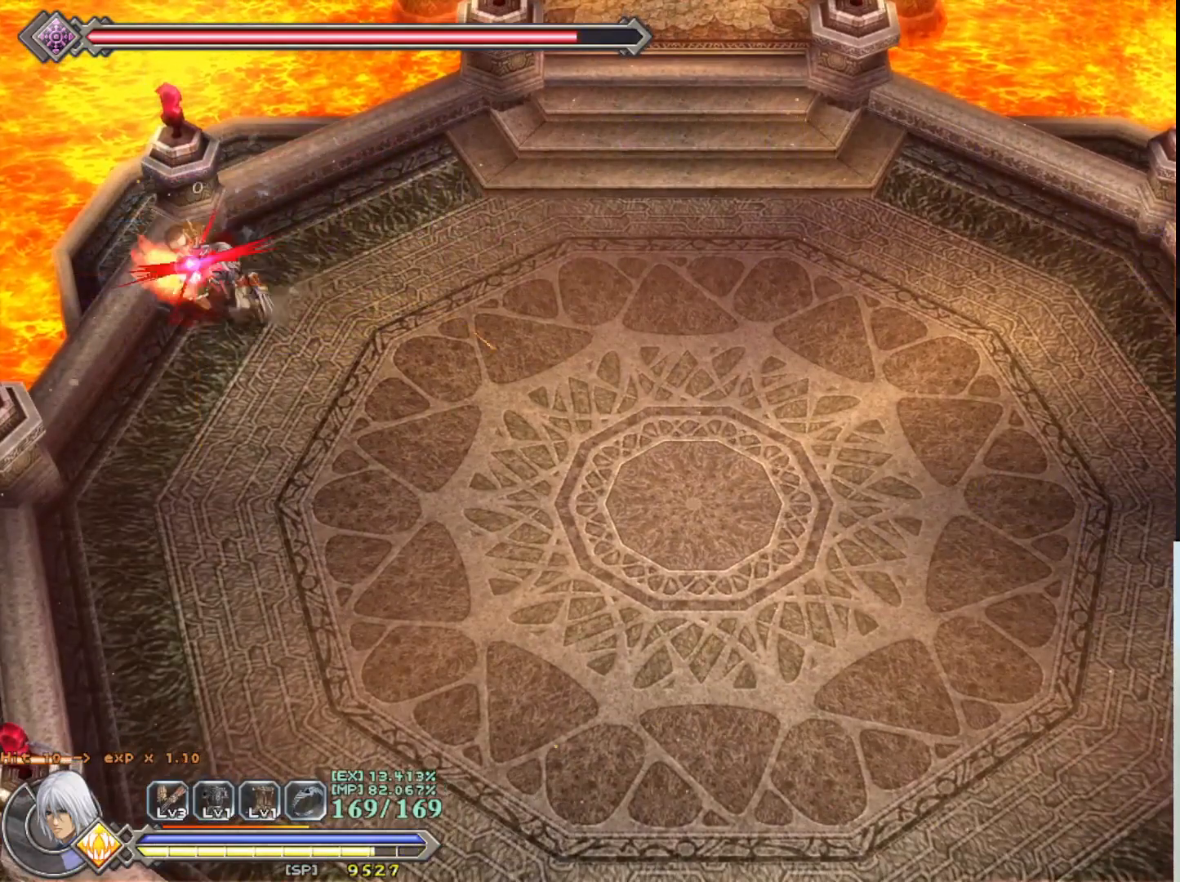
{"buttons": ["SQUARE"], "left_stick": "center", "events": [[67, "SQUARE", "up"], [167, "SQUARE", "down"], [267, "SQUARE", "up"], [333, "SQUARE", "down"], [417, "SQUARE", "up"], [483, "SQUARE", "down"]]}
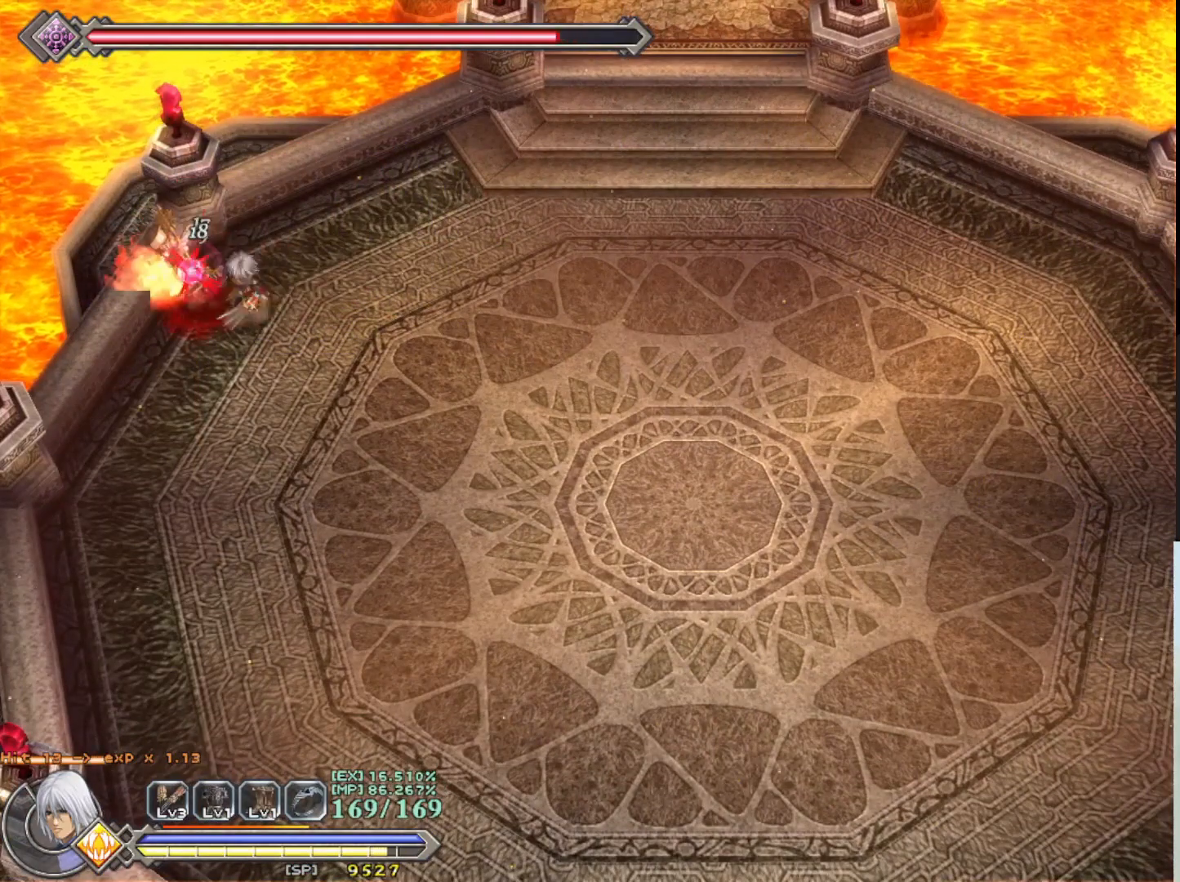
{"buttons": ["SQUARE"], "left_stick": "center", "events": [[67, "SQUARE", "up"], [133, "SQUARE", "down"], [217, "SQUARE", "up"], [283, "SQUARE", "down"], [367, "SQUARE", "up"], [450, "SQUARE", "down"]]}
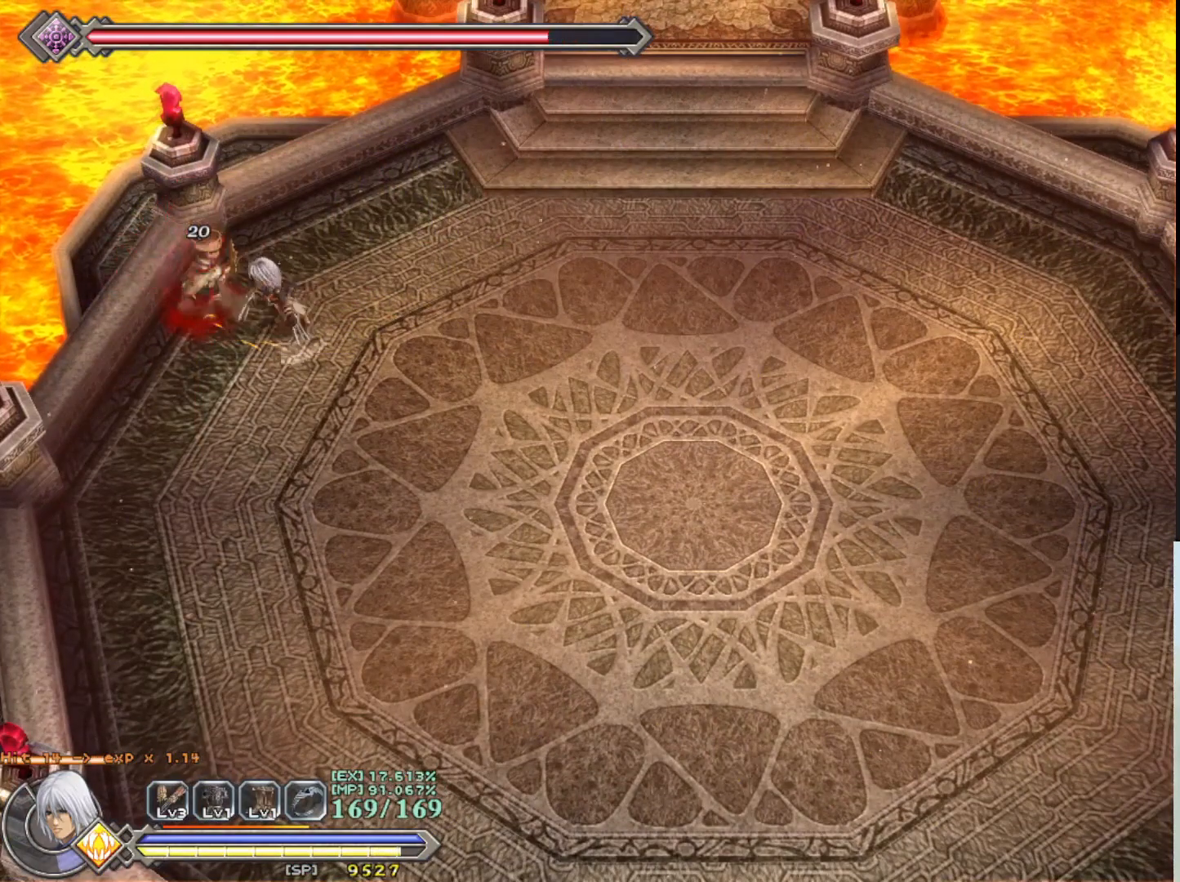
{"buttons": ["SQUARE"], "left_stick": "center", "events": [[17, "SQUARE", "up"], [100, "SQUARE", "down"], [183, "SQUARE", "up"], [283, "SQUARE", "down"], [367, "SQUARE", "up"], [450, "SQUARE", "down"]]}
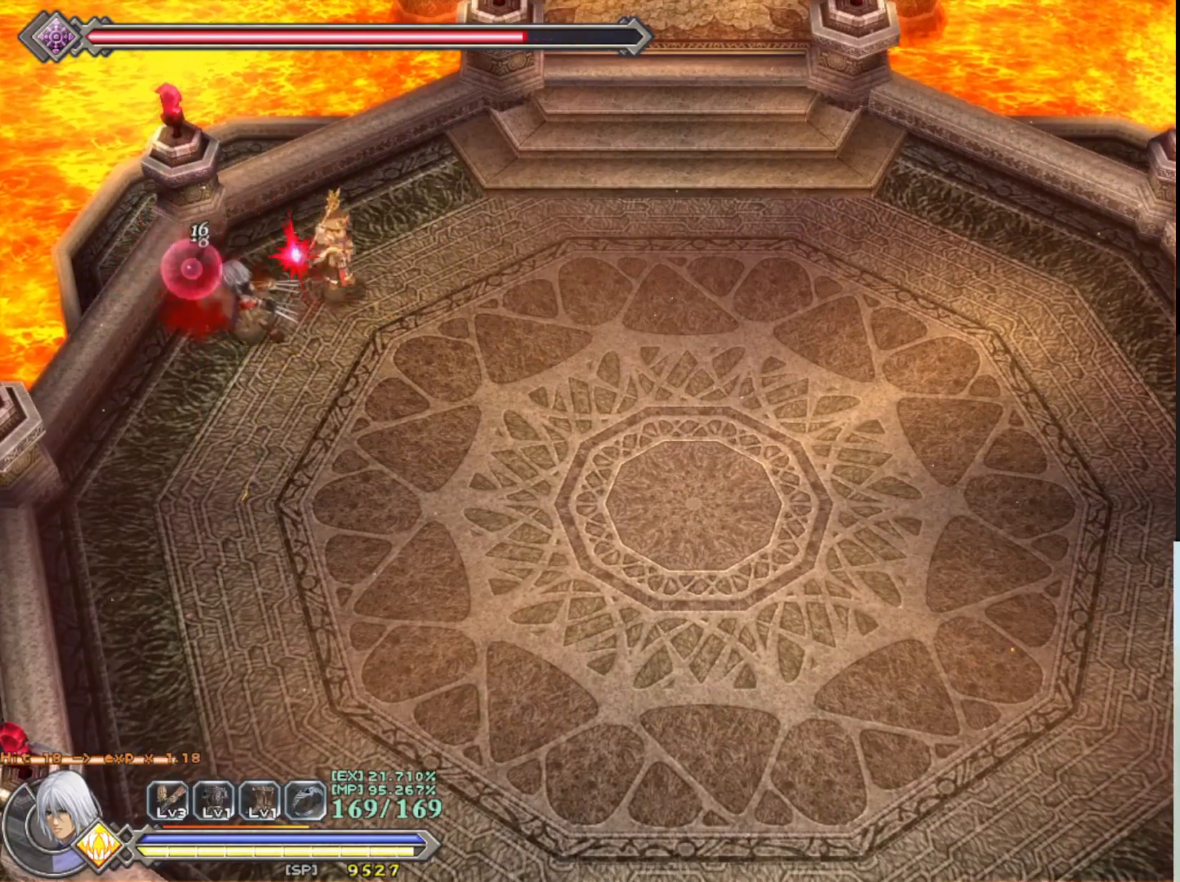
{"buttons": [], "left_stick": "center", "events": [[33, "SQUARE", "up"], [117, "SQUARE", "down"], [200, "SQUARE", "up"]]}
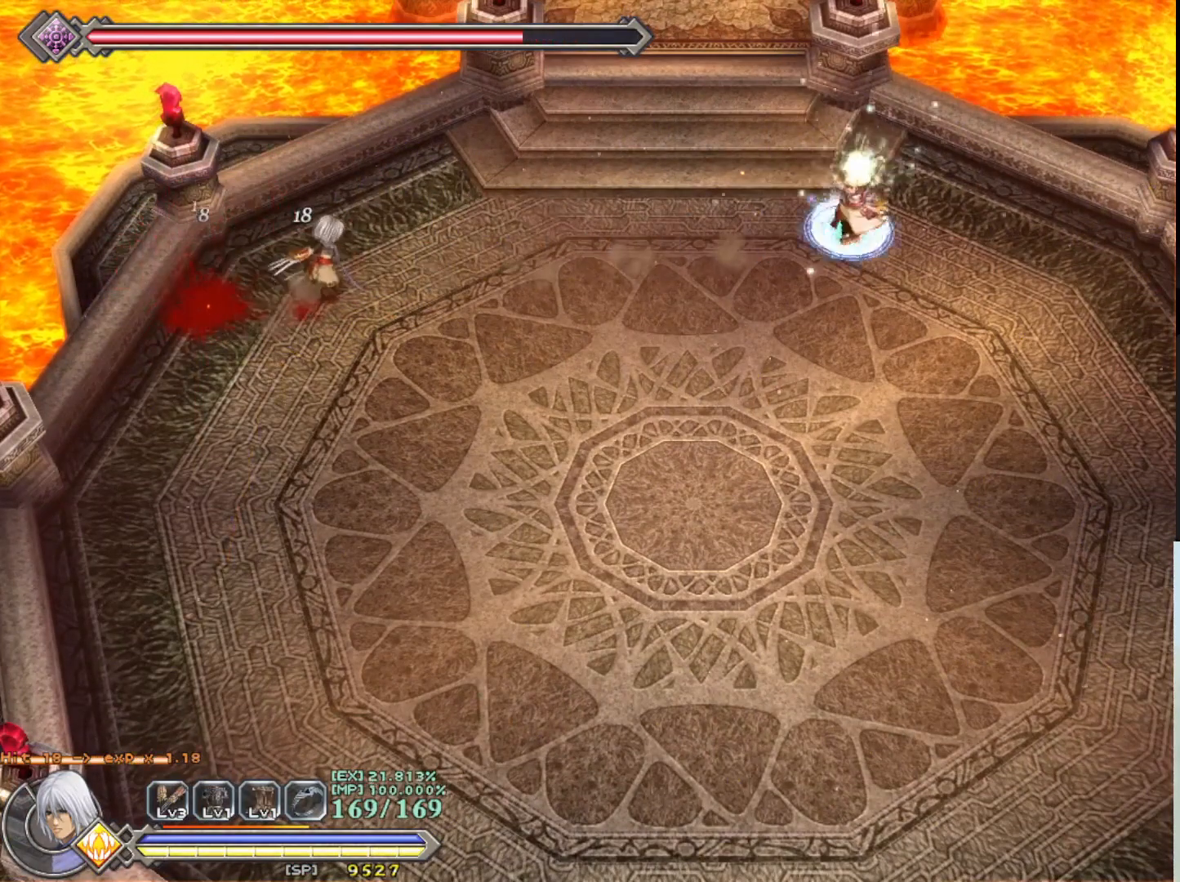
{"buttons": [], "left_stick": "center", "events": []}
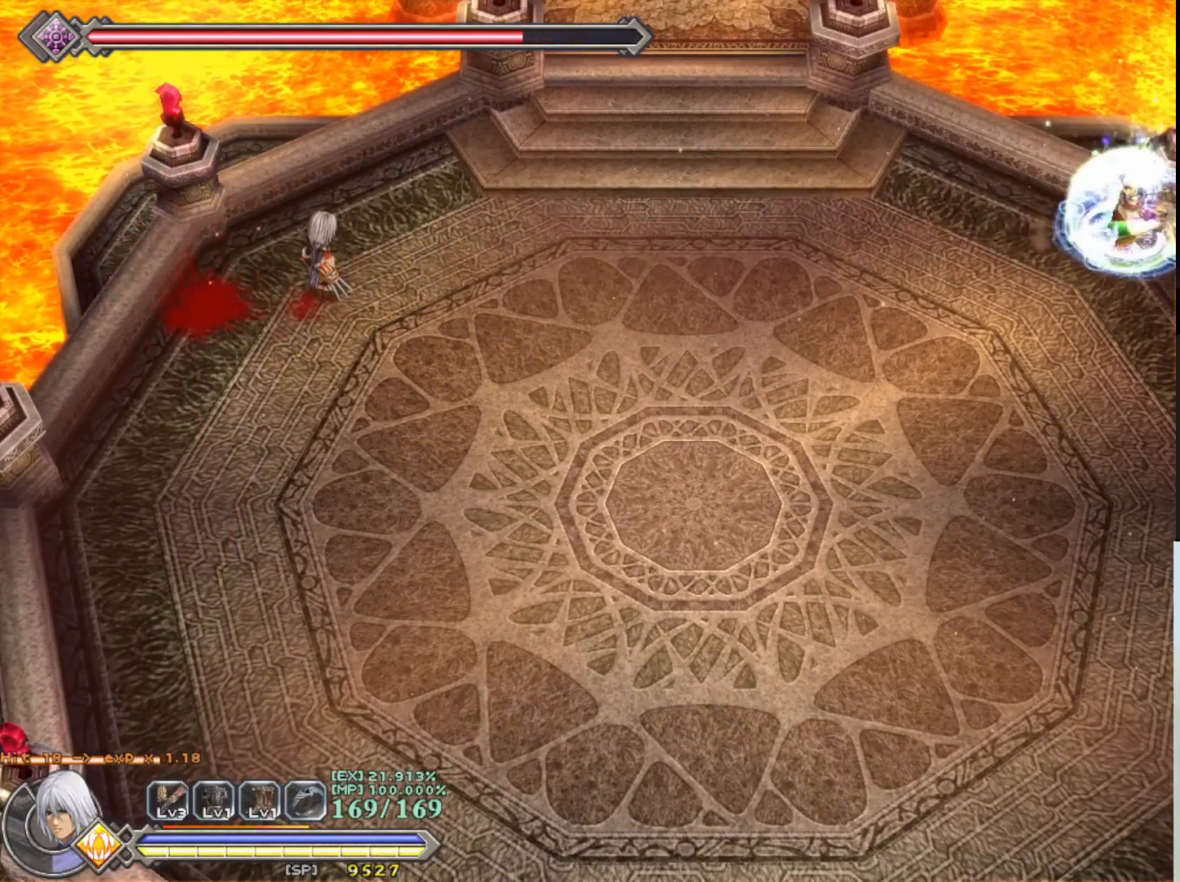
{"buttons": ["R1"], "left_stick": "up-right", "events": [[133, "left_stick", "up"], [150, "R1", "down"], [250, "left_stick", "up-right"]]}
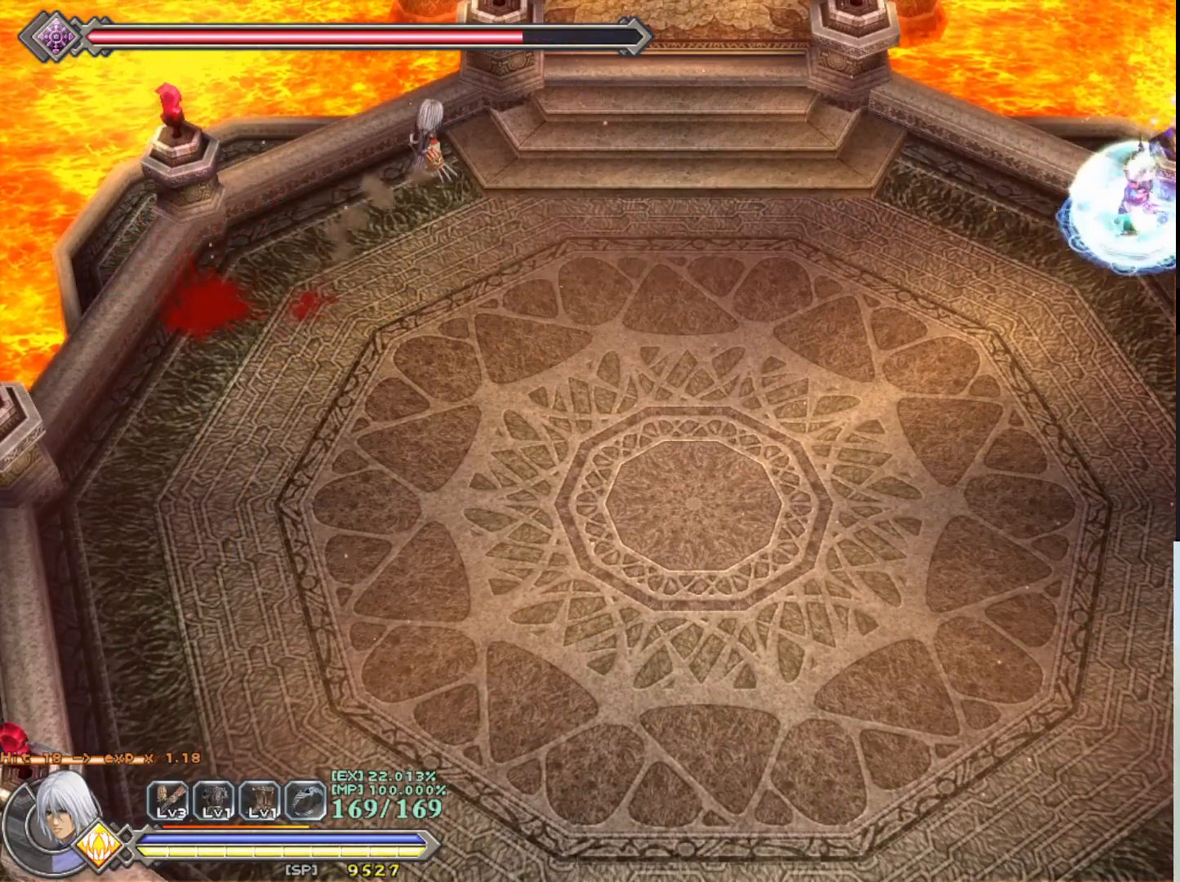
{"buttons": ["R1"], "left_stick": "center", "events": [[17, "left_stick", "center"]]}
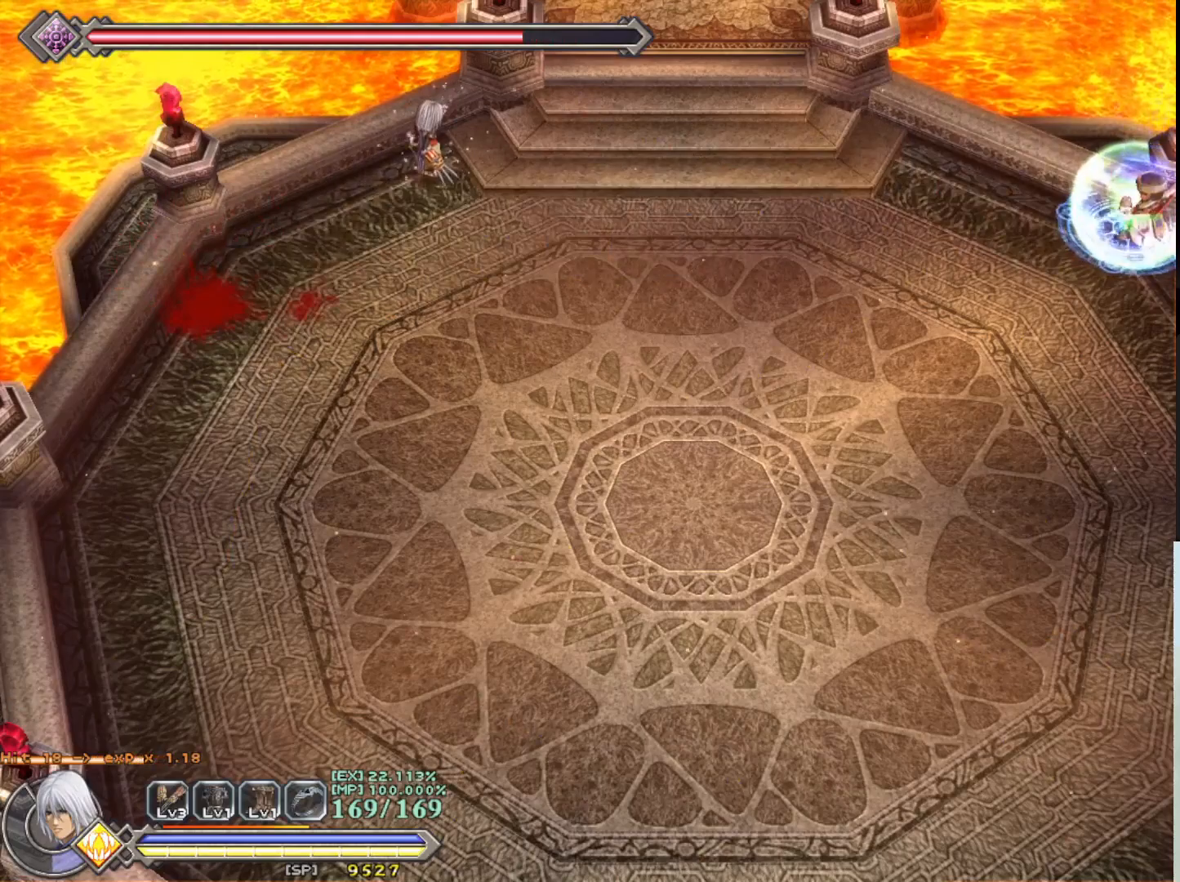
{"buttons": ["R1"], "left_stick": "down-left", "events": [[317, "left_stick", "down-left"]]}
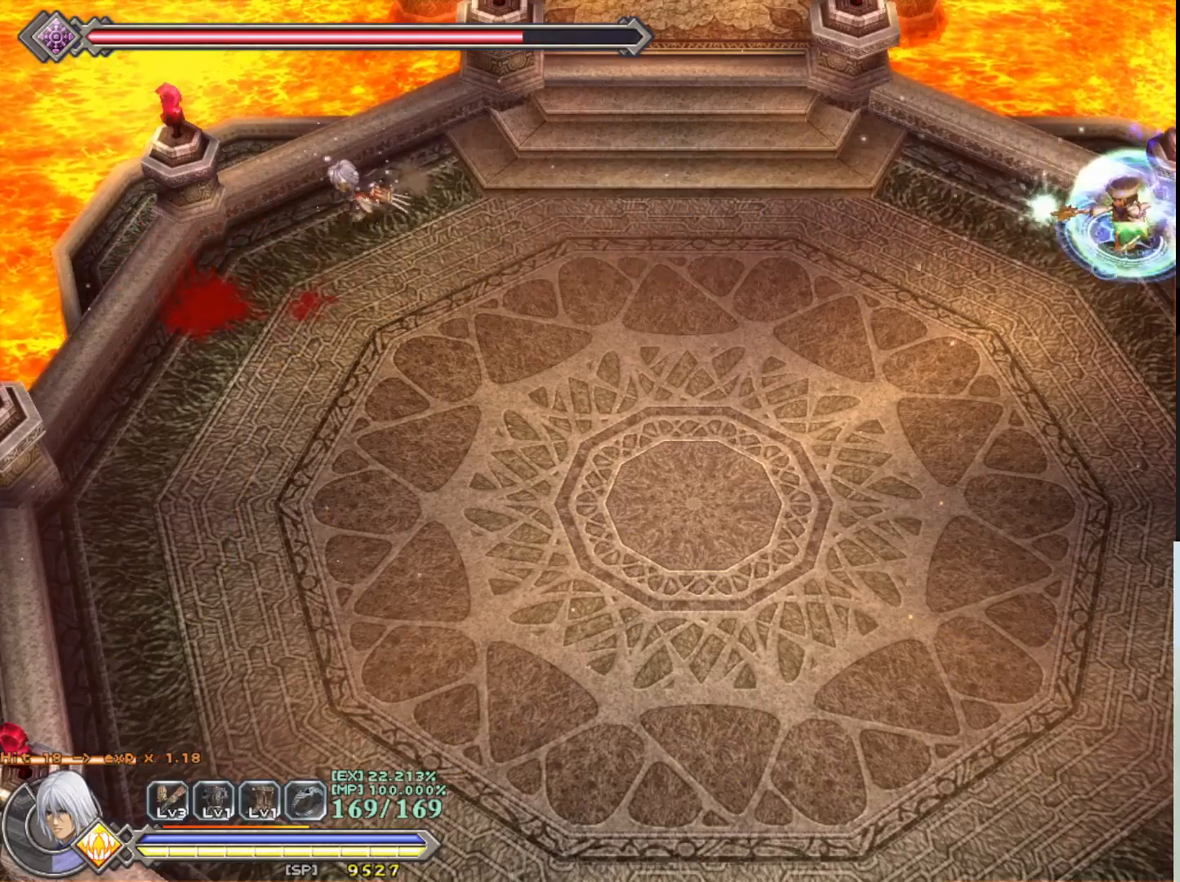
{"buttons": ["R1"], "left_stick": "down", "events": [[450, "left_stick", "down"]]}
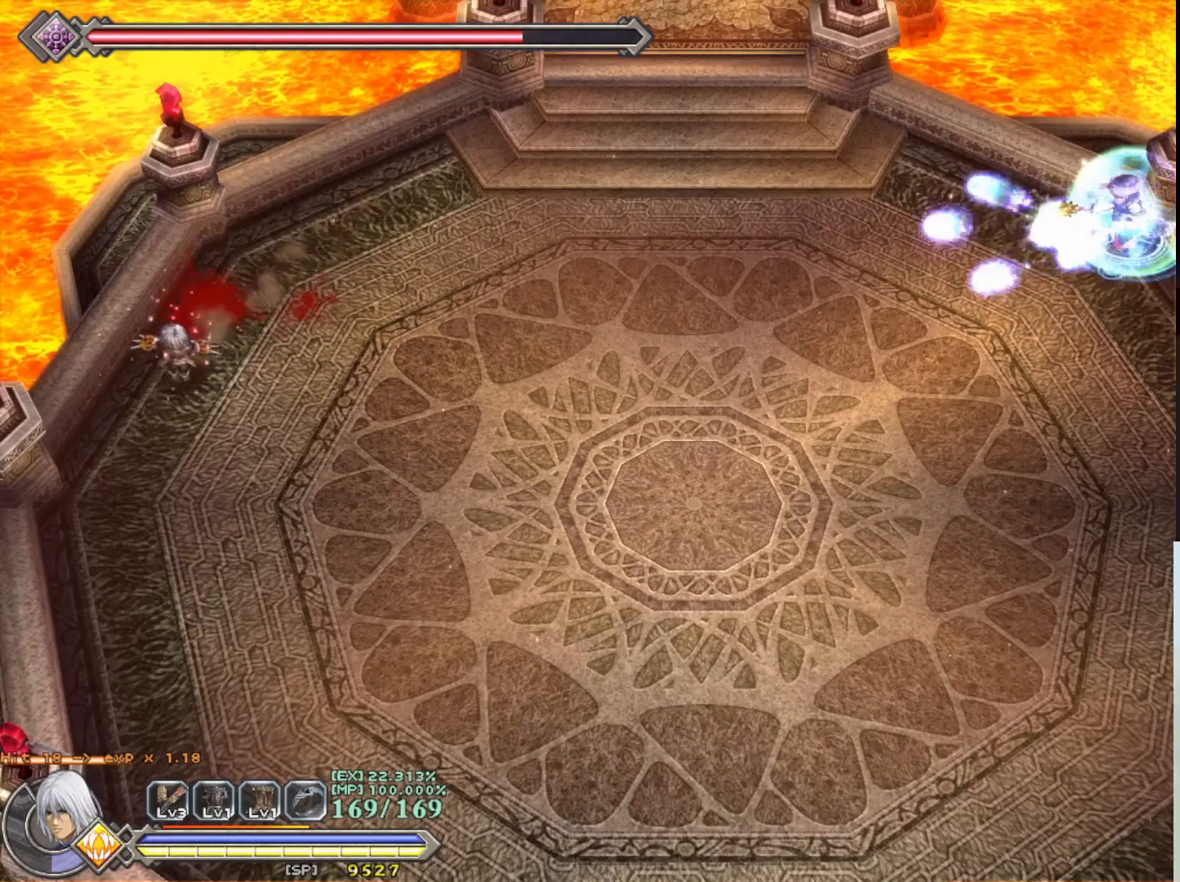
{"buttons": ["R1"], "left_stick": "down", "events": []}
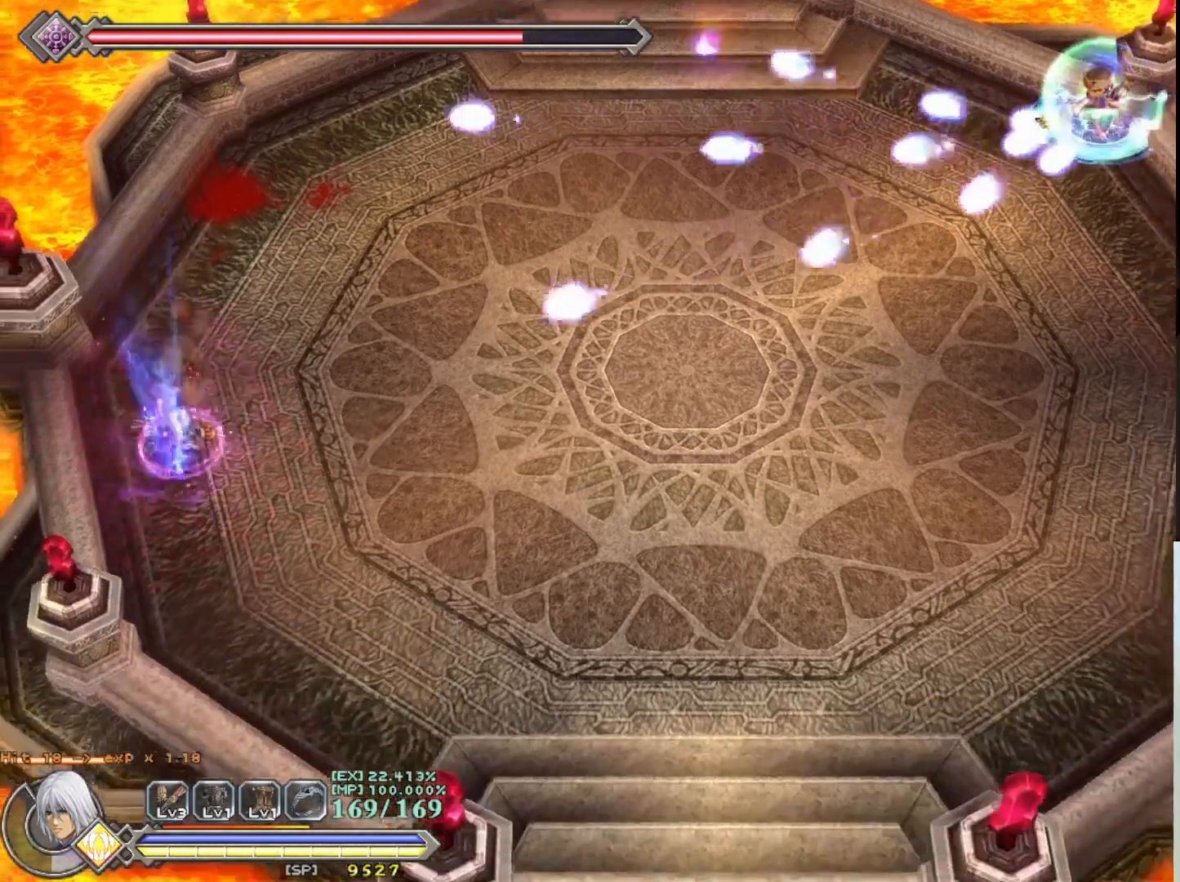
{"buttons": ["R1"], "left_stick": "down-right", "events": [[133, "left_stick", "down-right"]]}
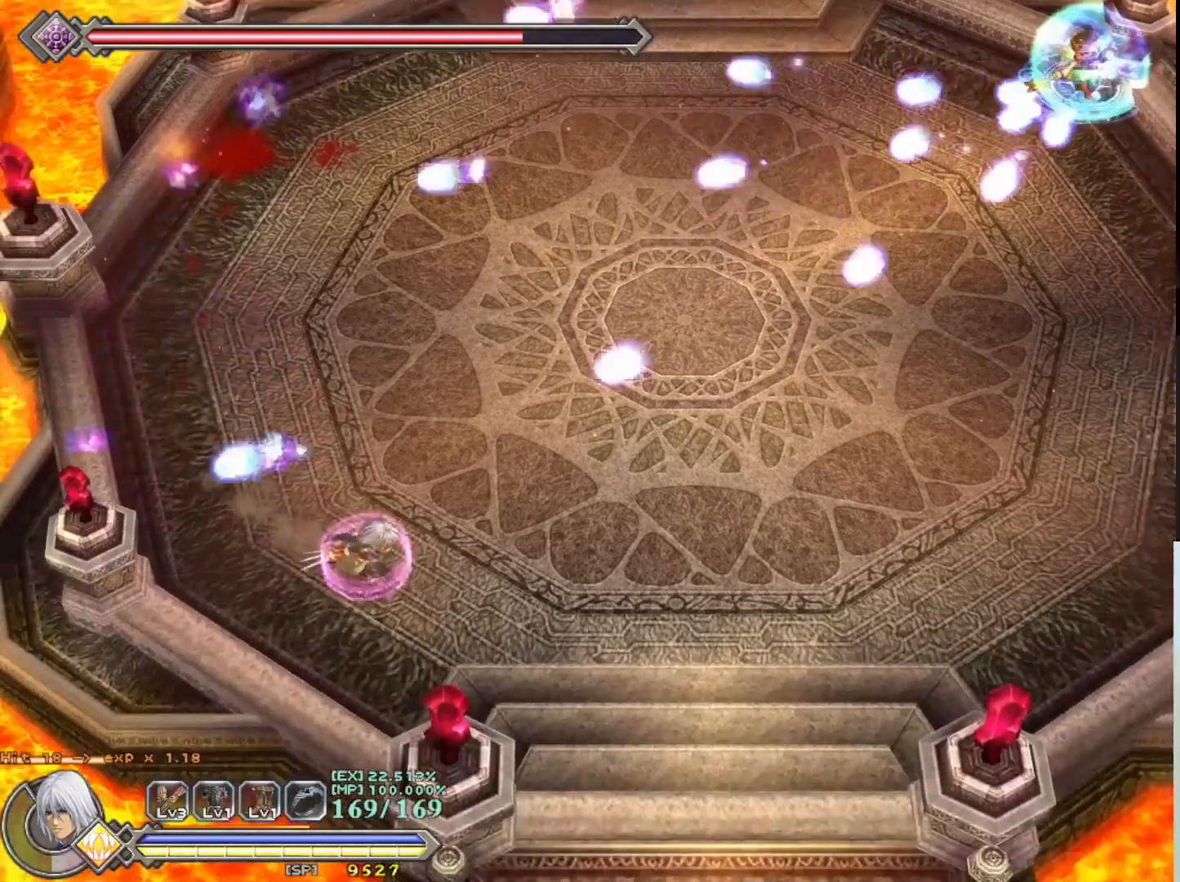
{"buttons": ["R1"], "left_stick": "down-right", "events": []}
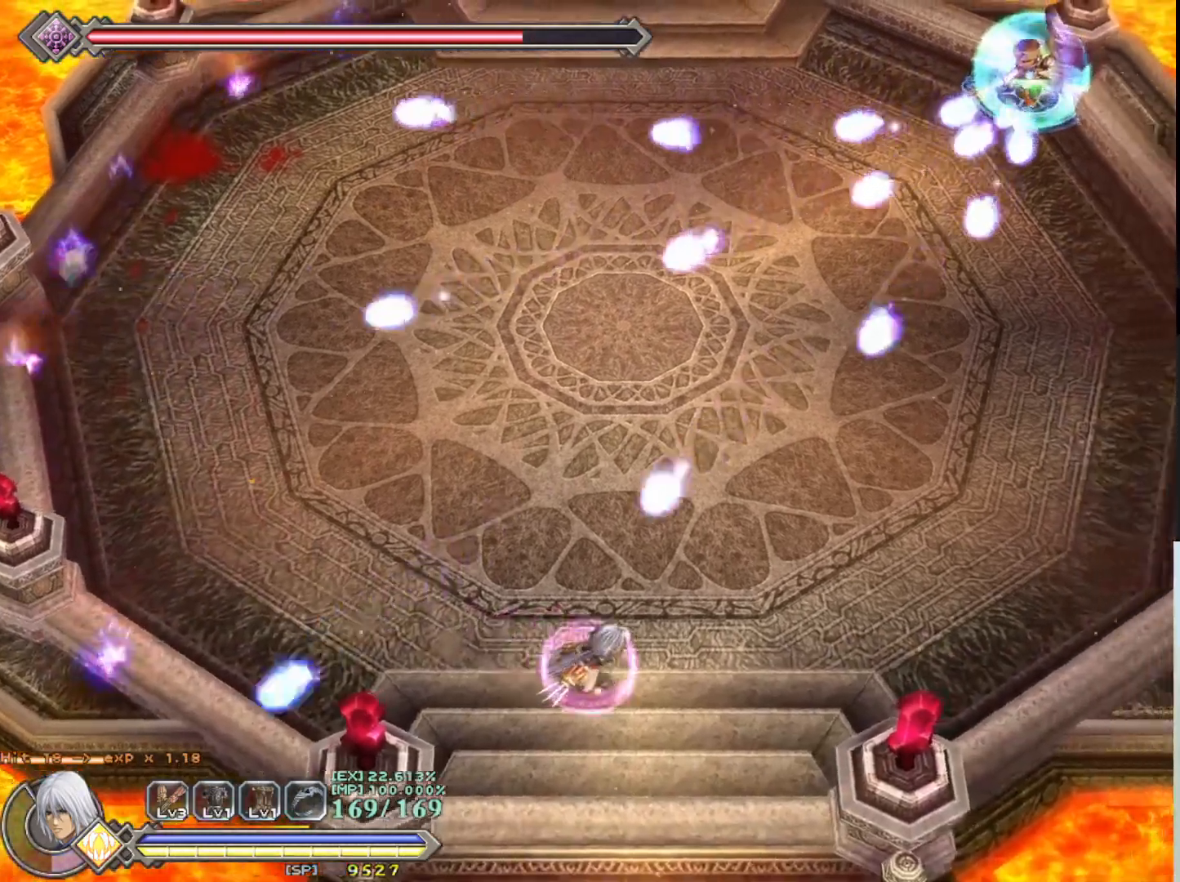
{"buttons": ["CROSS", "R1"], "left_stick": "right", "events": [[350, "CROSS", "down"], [350, "left_stick", "right"]]}
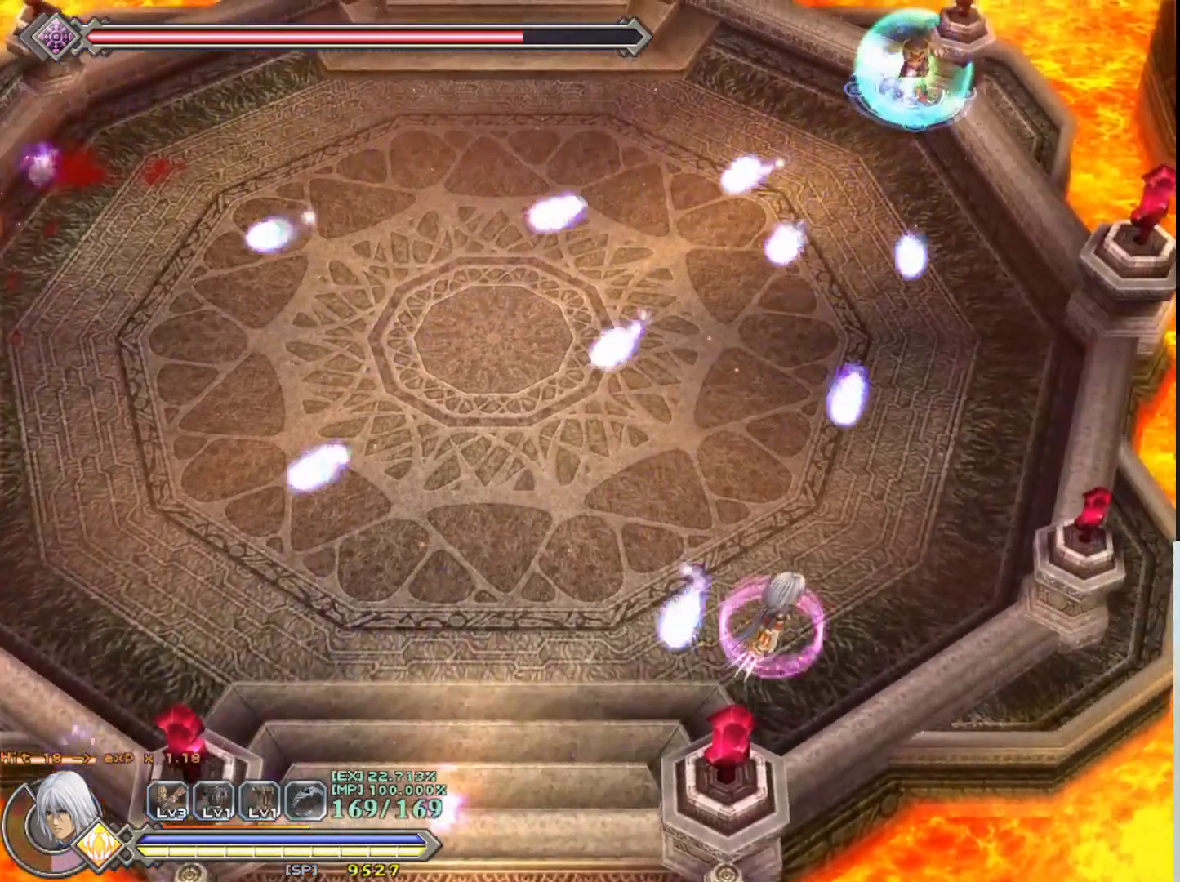
{"buttons": ["CROSS", "R1"], "left_stick": "up-right", "events": [[100, "CROSS", "up"], [217, "left_stick", "up-right"], [417, "CROSS", "down"]]}
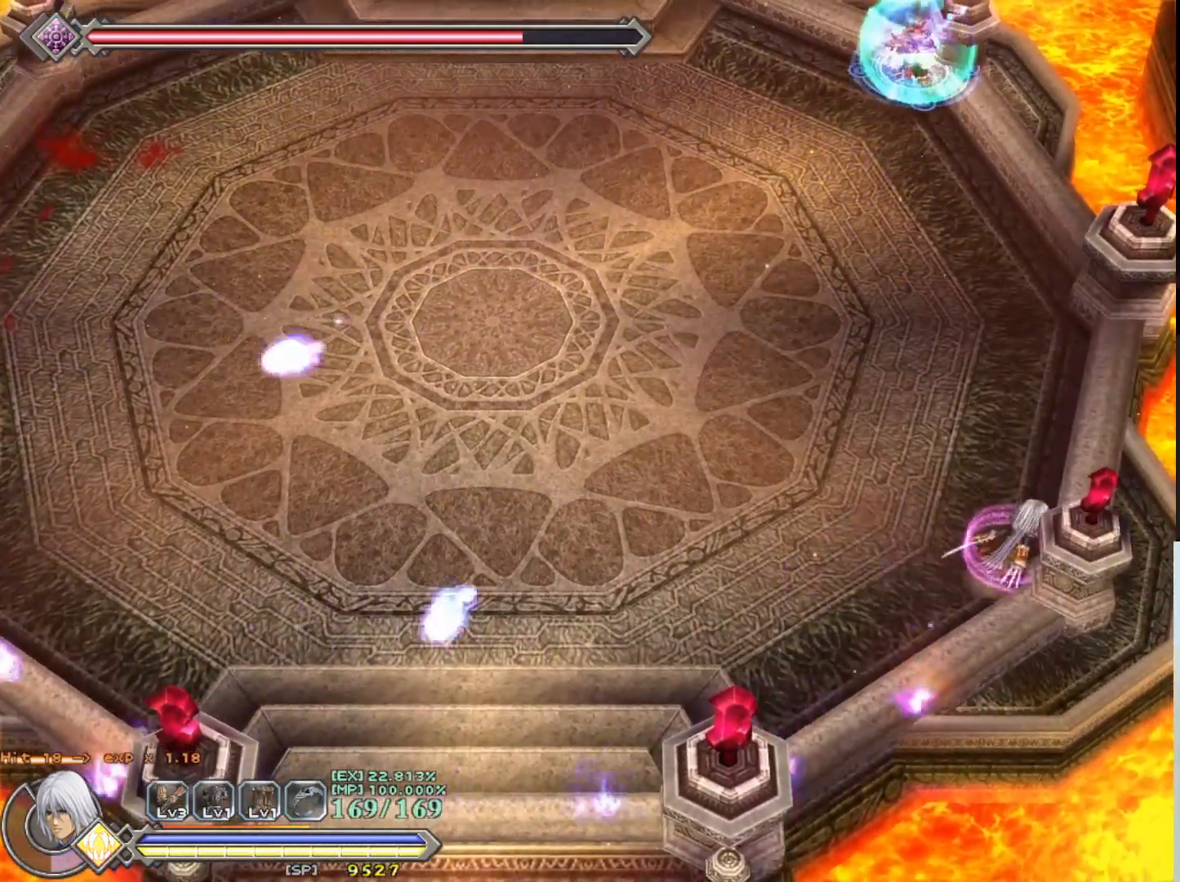
{"buttons": ["R1"], "left_stick": "up", "events": [[67, "left_stick", "up"], [83, "CROSS", "up"]]}
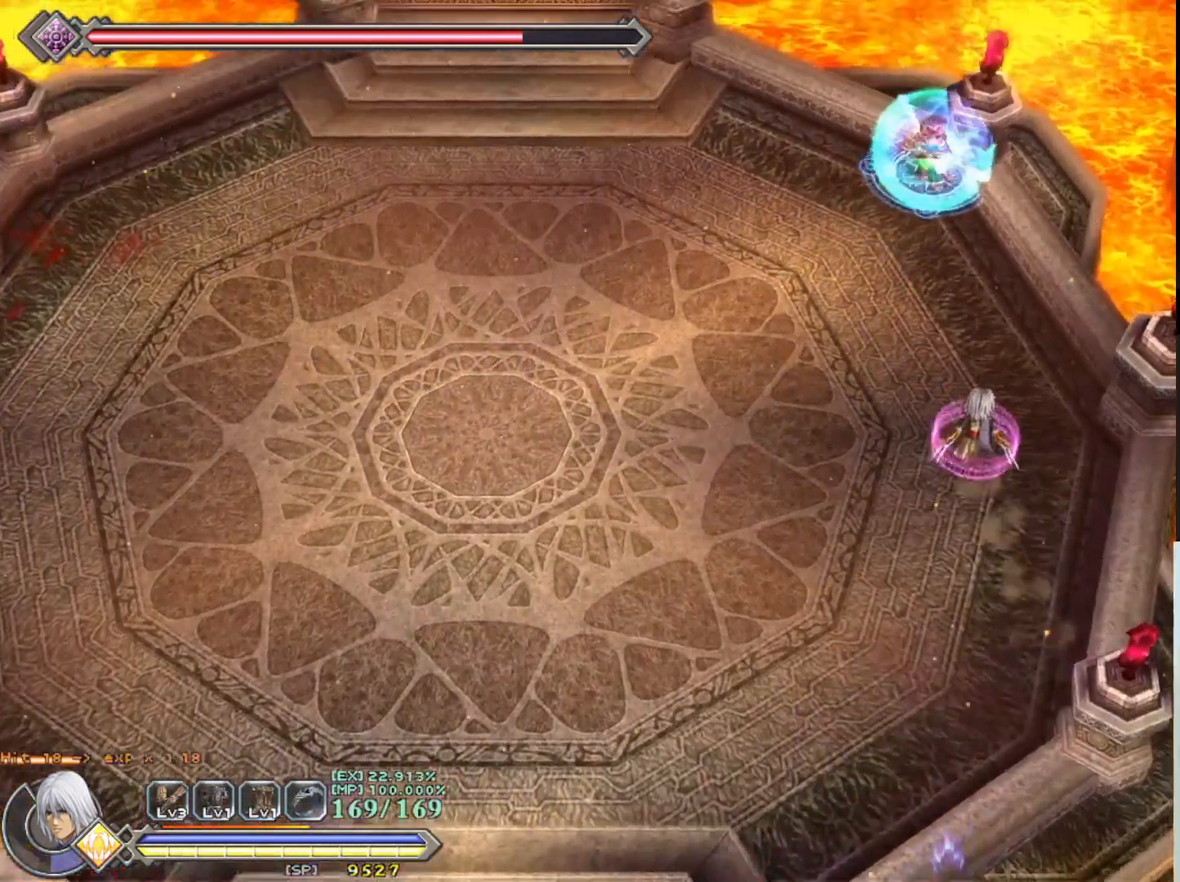
{"buttons": [], "left_stick": "center", "events": [[317, "R1", "up"], [450, "left_stick", "center"]]}
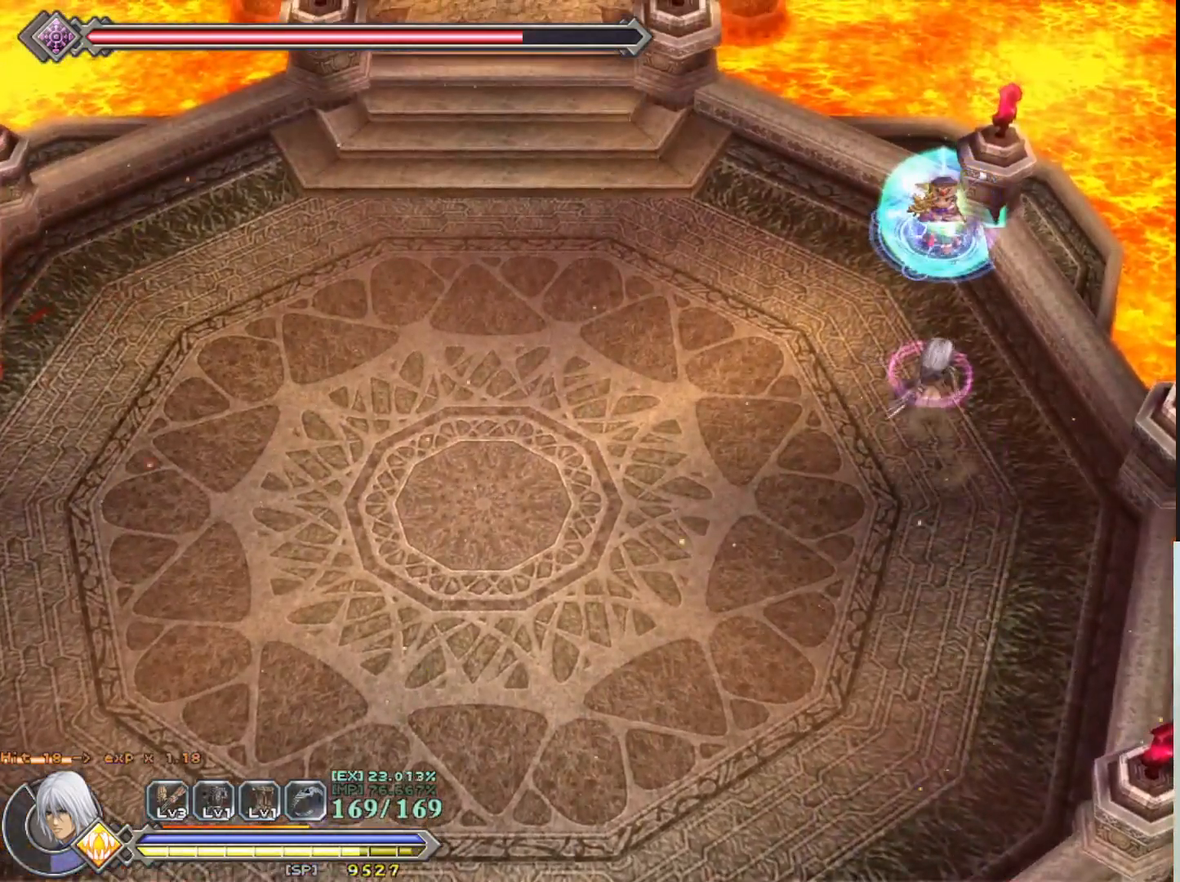
{"buttons": [], "left_stick": "center", "events": []}
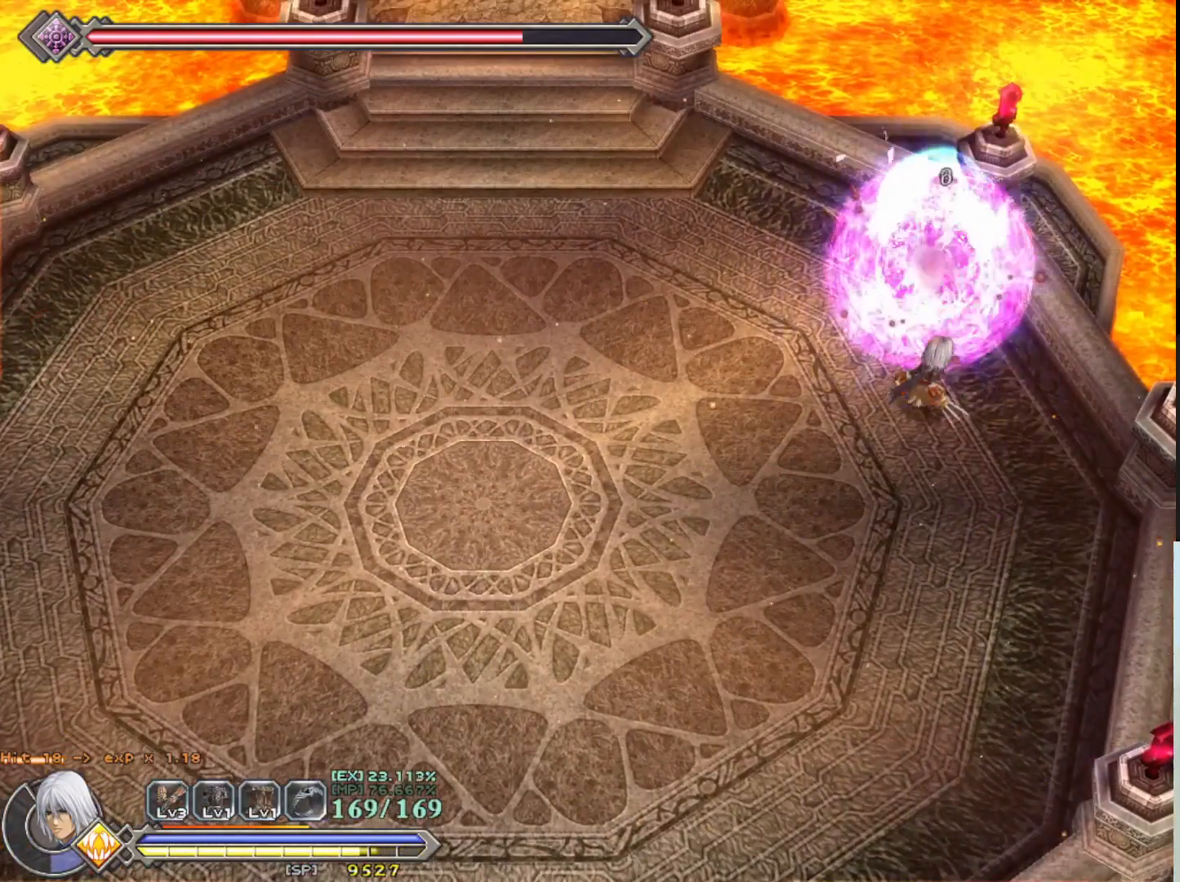
{"buttons": ["SQUARE"], "left_stick": "center", "events": [[217, "left_stick", "up"], [433, "SQUARE", "down"], [450, "left_stick", "center"]]}
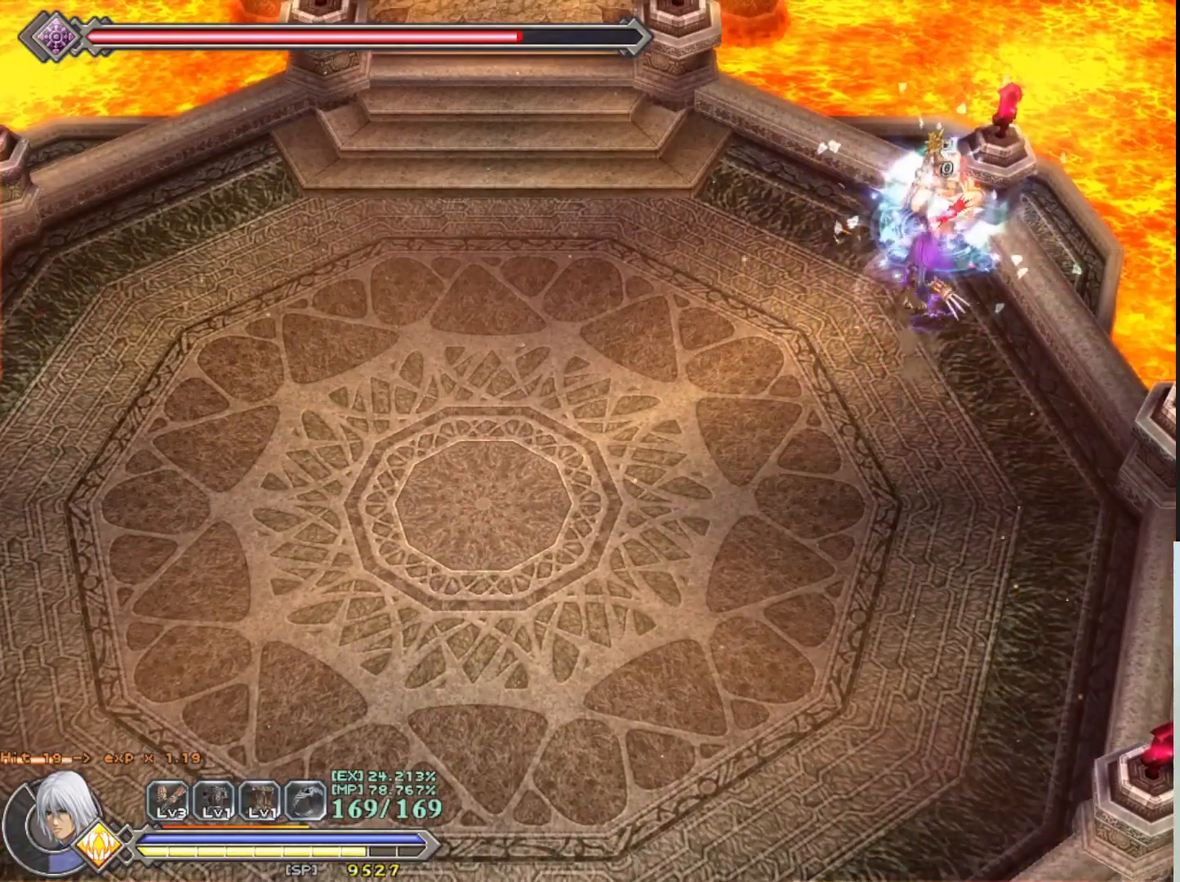
{"buttons": [], "left_stick": "center", "events": [[17, "SQUARE", "up"], [83, "SQUARE", "down"], [183, "SQUARE", "up"], [250, "SQUARE", "down"], [317, "SQUARE", "up"], [400, "SQUARE", "down"], [467, "SQUARE", "up"]]}
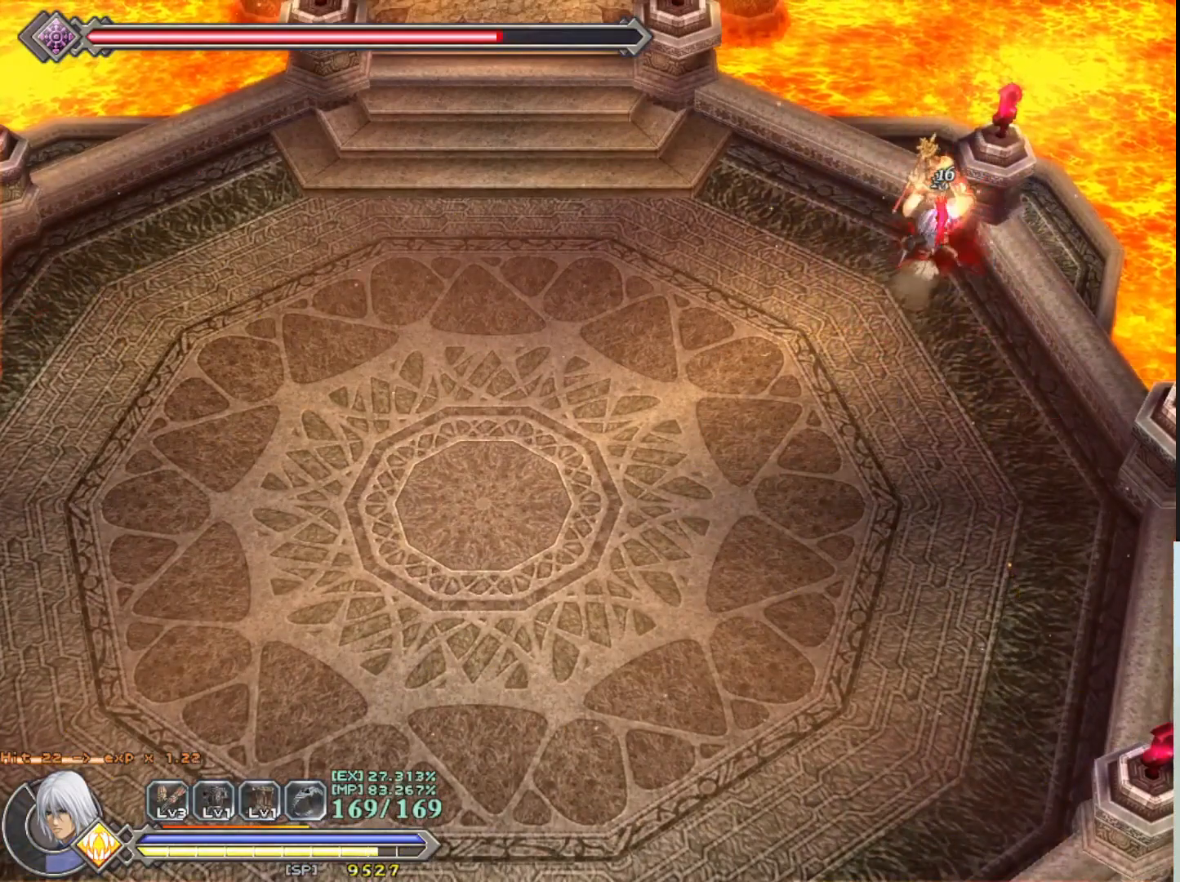
{"buttons": ["SQUARE"], "left_stick": "center", "events": [[50, "SQUARE", "down"], [100, "SQUARE", "up"], [200, "SQUARE", "down"], [250, "SQUARE", "up"], [367, "SQUARE", "down"], [400, "SQUARE", "up"], [500, "SQUARE", "down"]]}